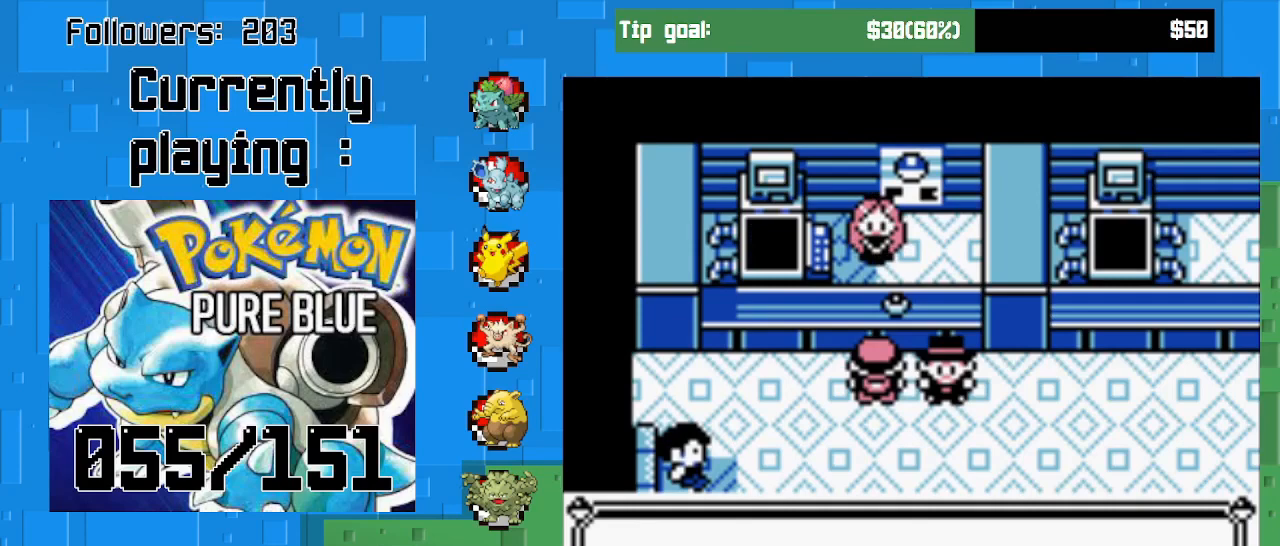
Gameplay with a controller (PlayStation layout); each line is a JSON object with the inputs held at the frame after it. "events" lists button and stick changes between this image and that frame as [ms after this image, input, new state], when the widget could be followed in between. Not read: L3 R3.
{"buttons": ["CROSS", "DPAD_DOWN"], "left_stick": "center", "right_stick": "center", "events": [[67, "CIRCLE", "up"], [100, "DPAD_DOWN", "down"], [167, "CROSS", "down"]]}
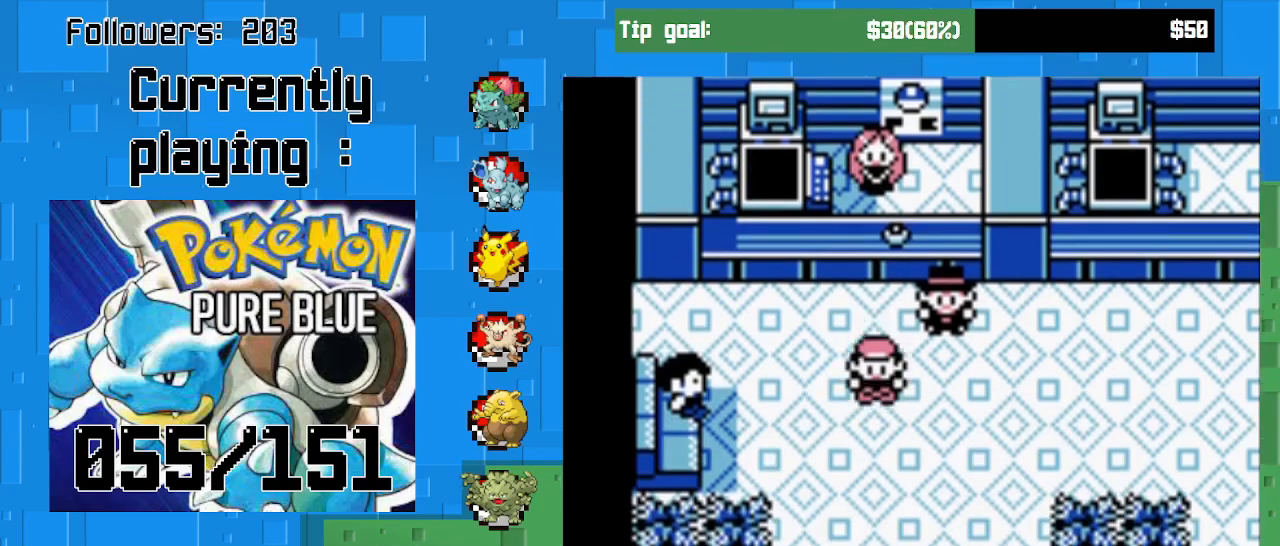
{"buttons": ["CROSS", "DPAD_DOWN"], "left_stick": "center", "right_stick": "center", "events": []}
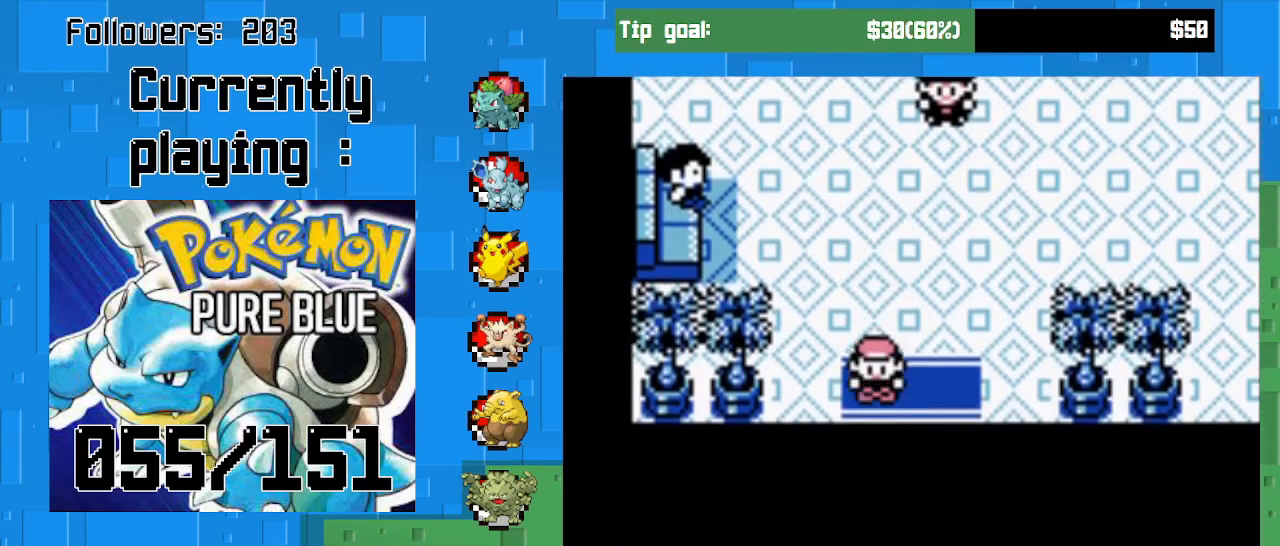
{"buttons": ["CROSS"], "left_stick": "center", "right_stick": "center", "events": [[267, "DPAD_DOWN", "up"]]}
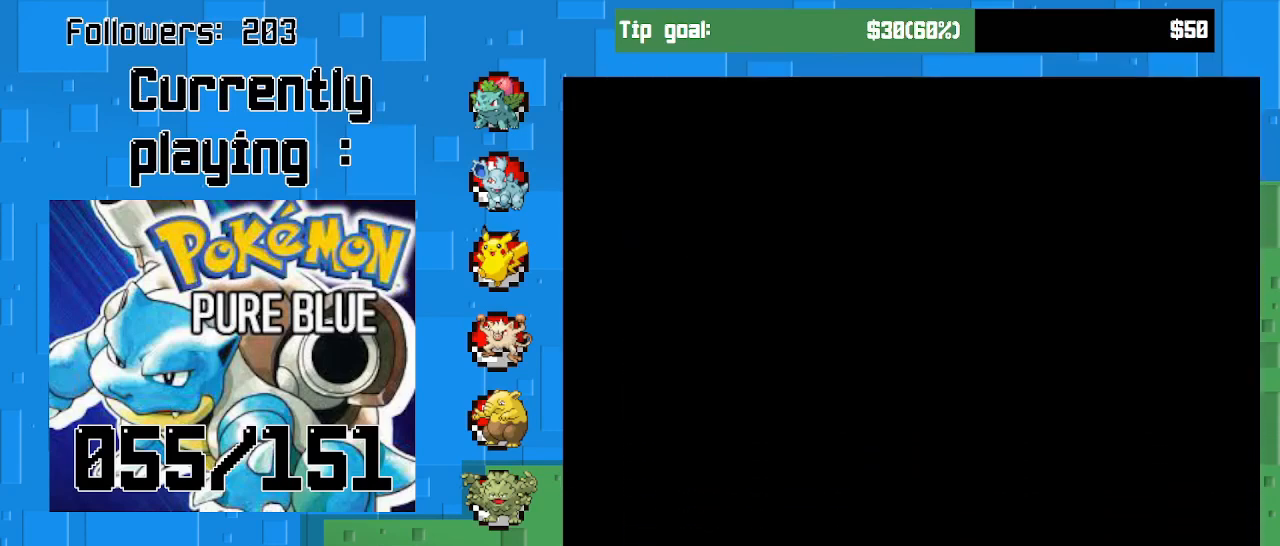
{"buttons": ["CROSS", "DPAD_LEFT"], "left_stick": "center", "right_stick": "center", "events": [[200, "DPAD_LEFT", "down"]]}
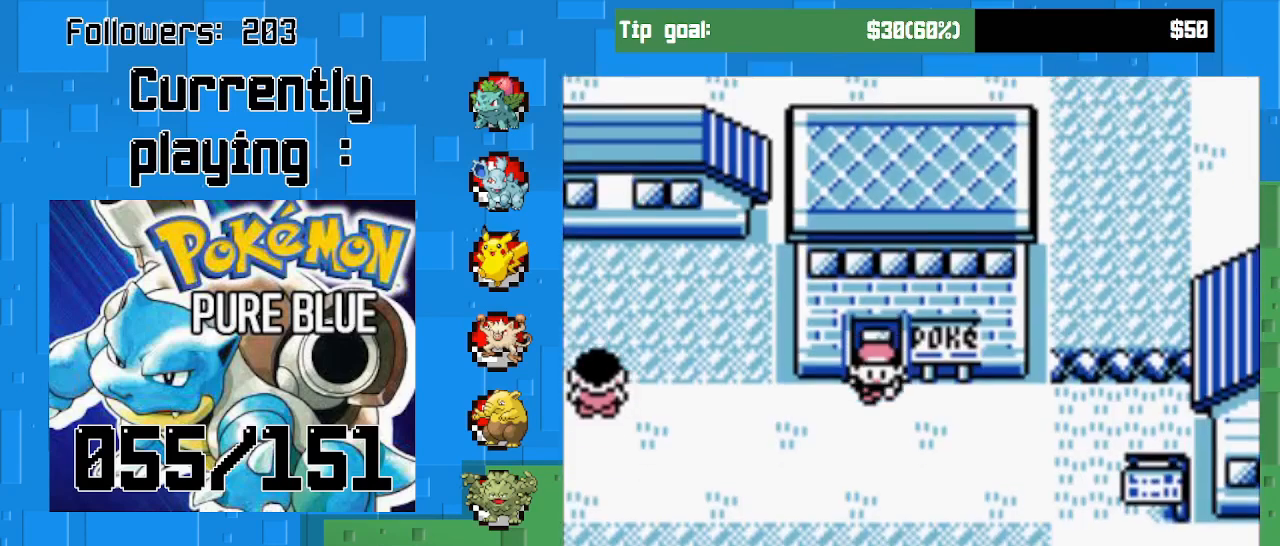
{"buttons": ["CROSS", "DPAD_LEFT"], "left_stick": "center", "right_stick": "center", "events": []}
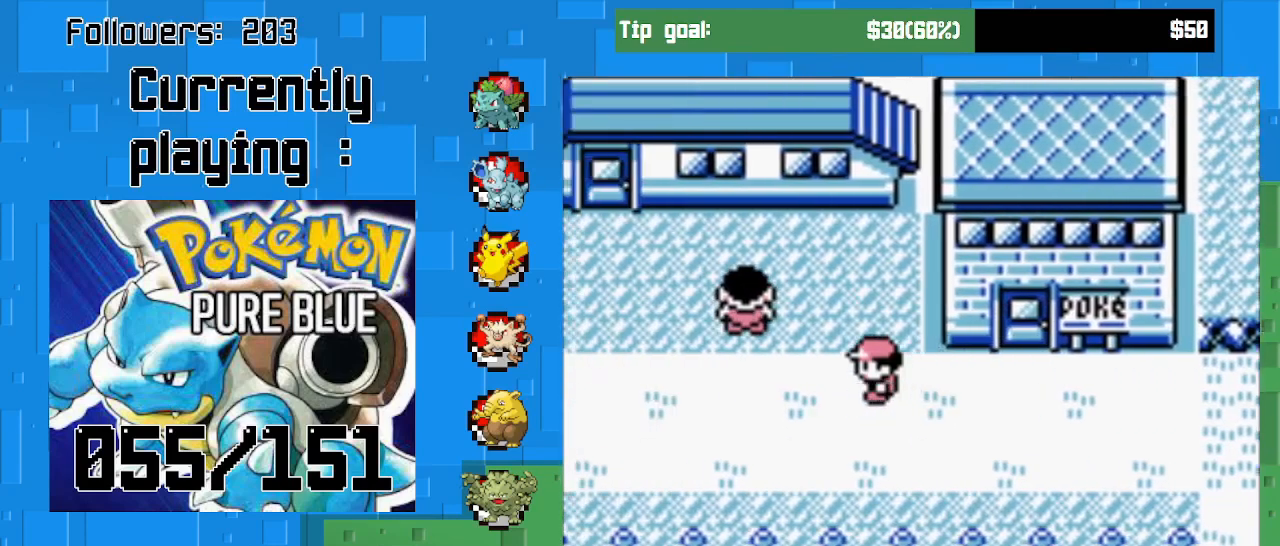
{"buttons": ["CROSS", "DPAD_LEFT"], "left_stick": "center", "right_stick": "center", "events": []}
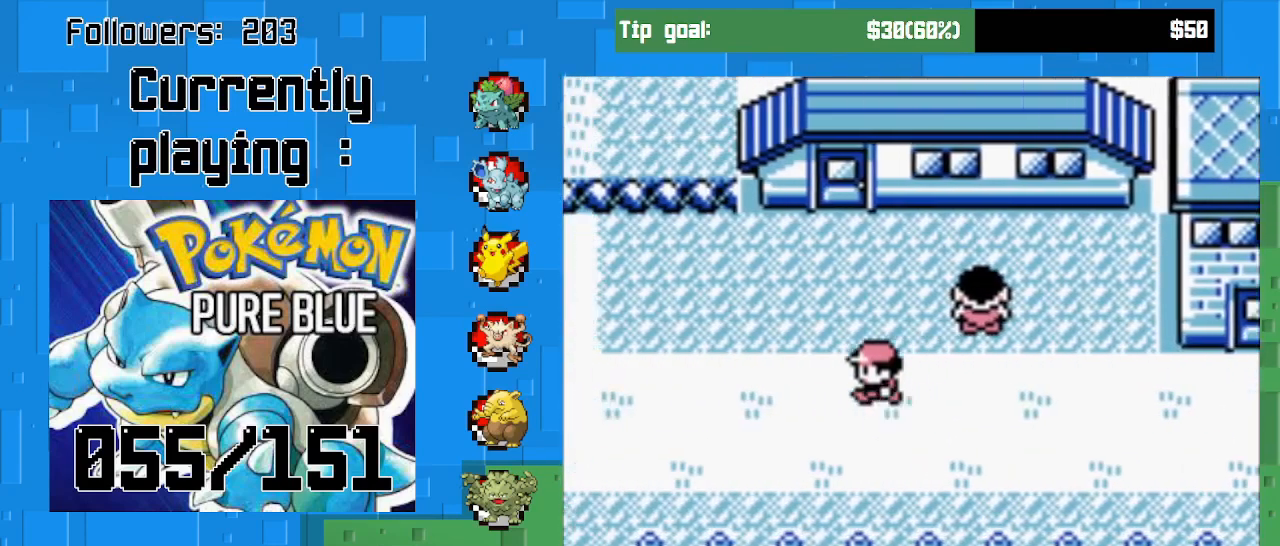
{"buttons": ["CROSS", "DPAD_LEFT"], "left_stick": "center", "right_stick": "center", "events": []}
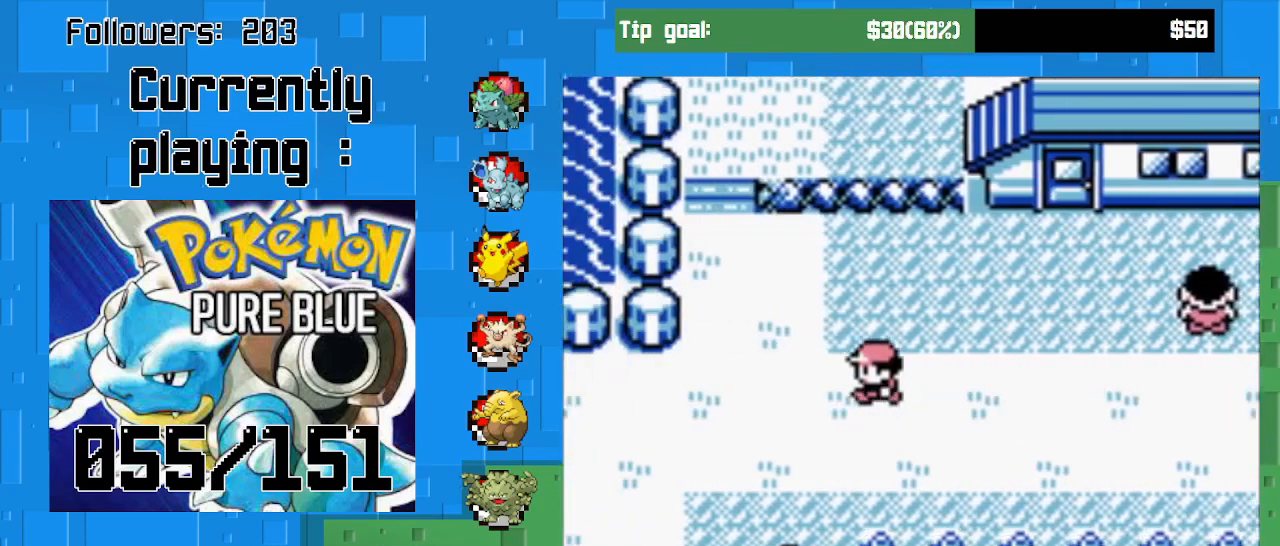
{"buttons": ["CROSS", "DPAD_UP"], "left_stick": "center", "right_stick": "center", "events": [[233, "DPAD_UP", "down"], [433, "DPAD_LEFT", "up"]]}
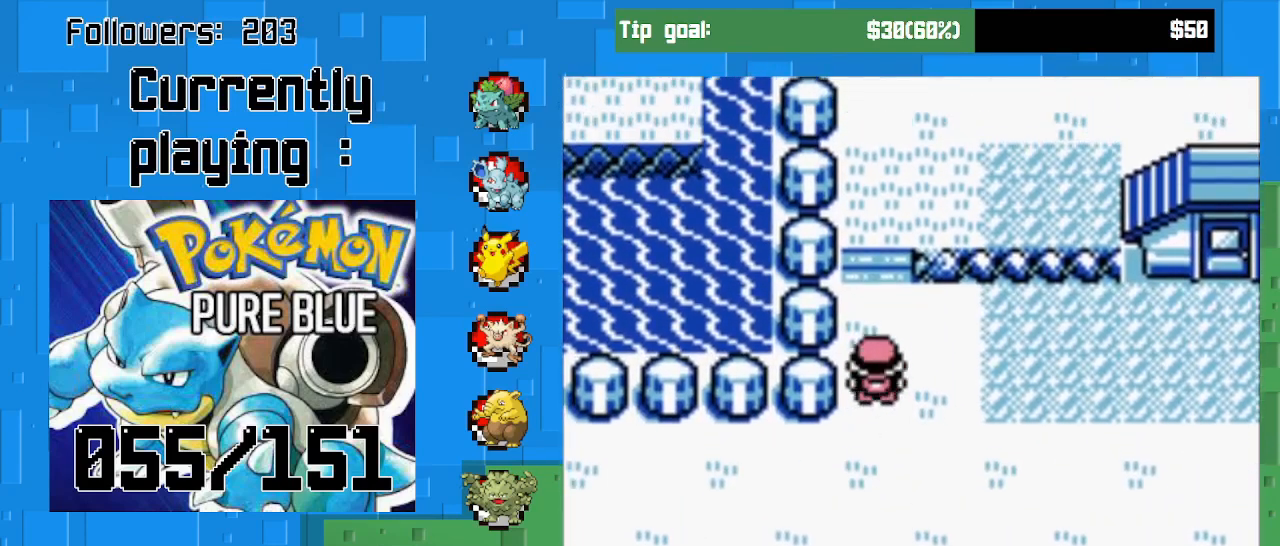
{"buttons": ["CROSS", "DPAD_RIGHT"], "left_stick": "center", "right_stick": "center", "events": [[400, "DPAD_RIGHT", "down"], [400, "DPAD_UP", "up"]]}
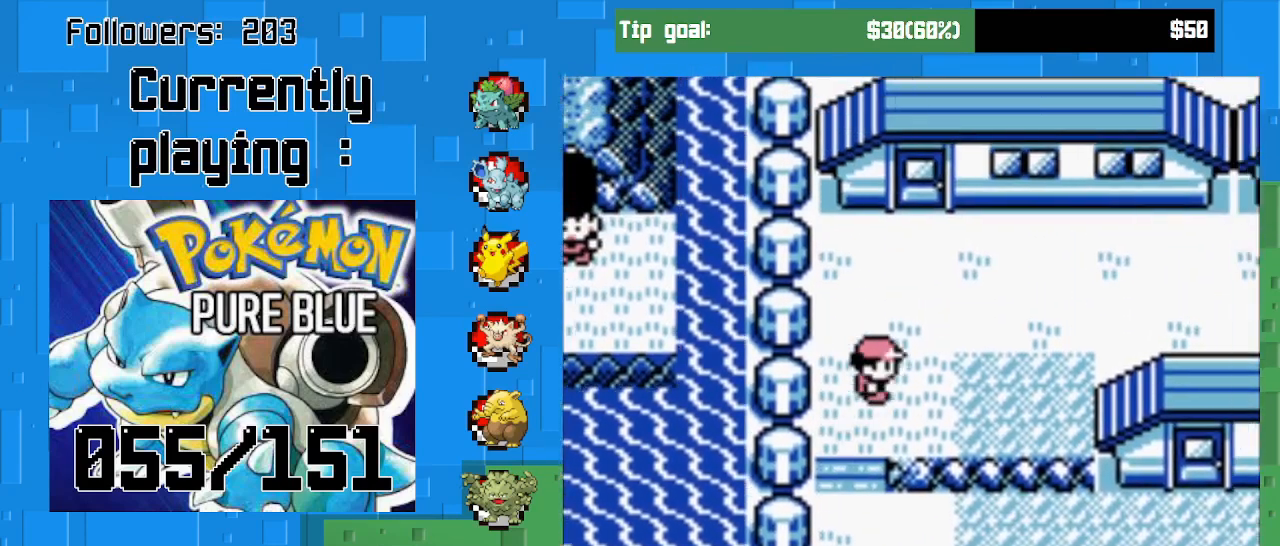
{"buttons": ["CROSS", "DPAD_UP"], "left_stick": "center", "right_stick": "center", "events": [[467, "DPAD_RIGHT", "up"], [467, "DPAD_UP", "down"]]}
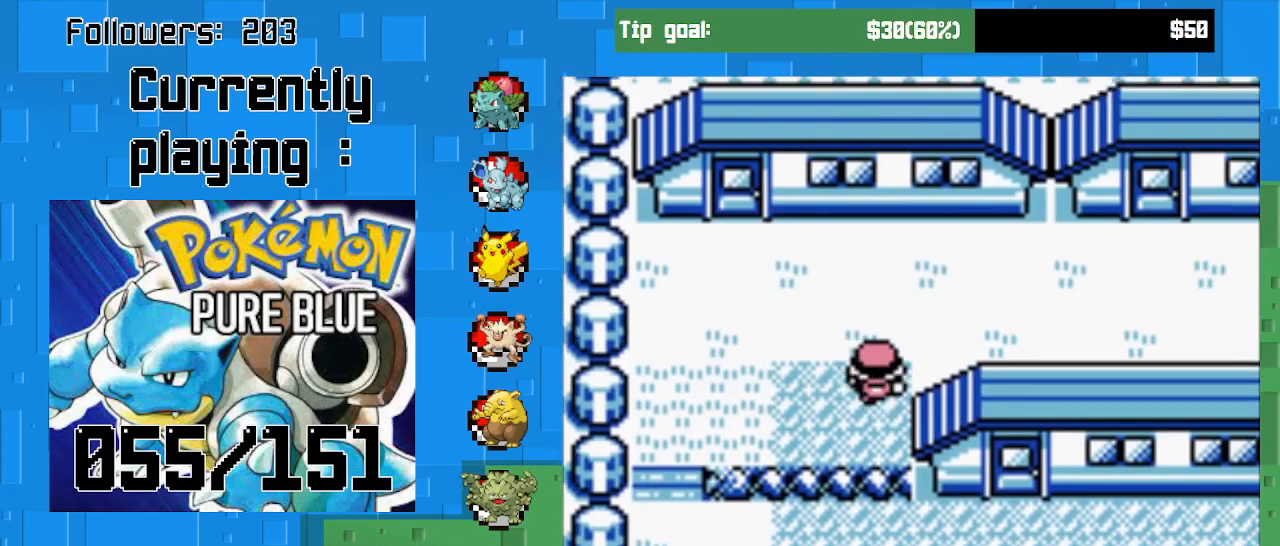
{"buttons": ["CROSS", "DPAD_RIGHT"], "left_stick": "center", "right_stick": "center", "events": [[100, "DPAD_RIGHT", "down"], [100, "DPAD_UP", "up"]]}
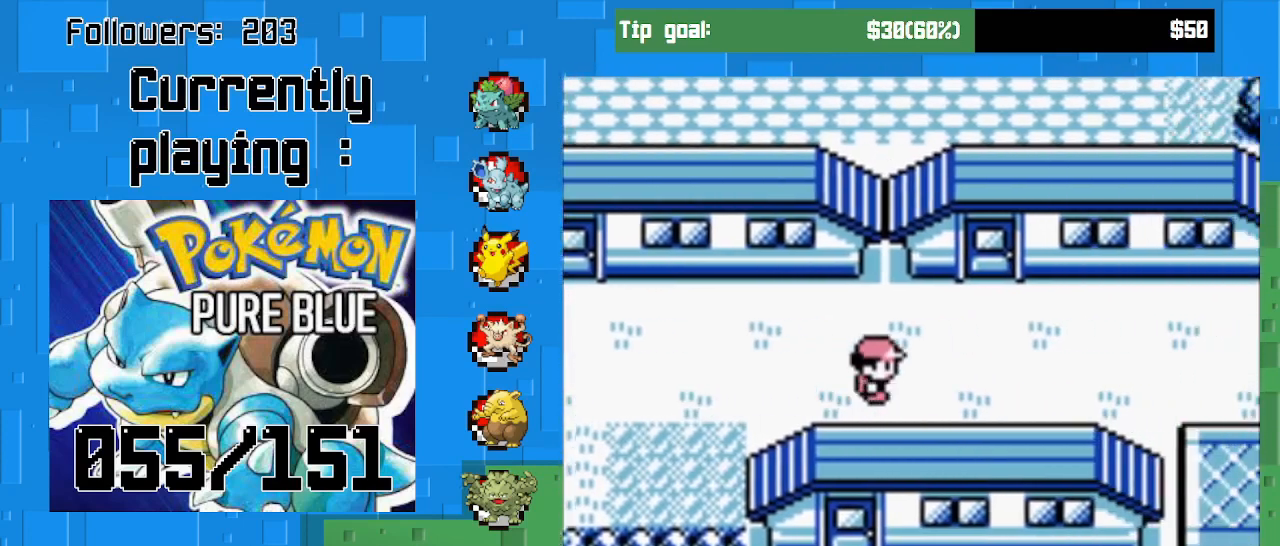
{"buttons": ["CROSS", "DPAD_RIGHT"], "left_stick": "center", "right_stick": "center", "events": []}
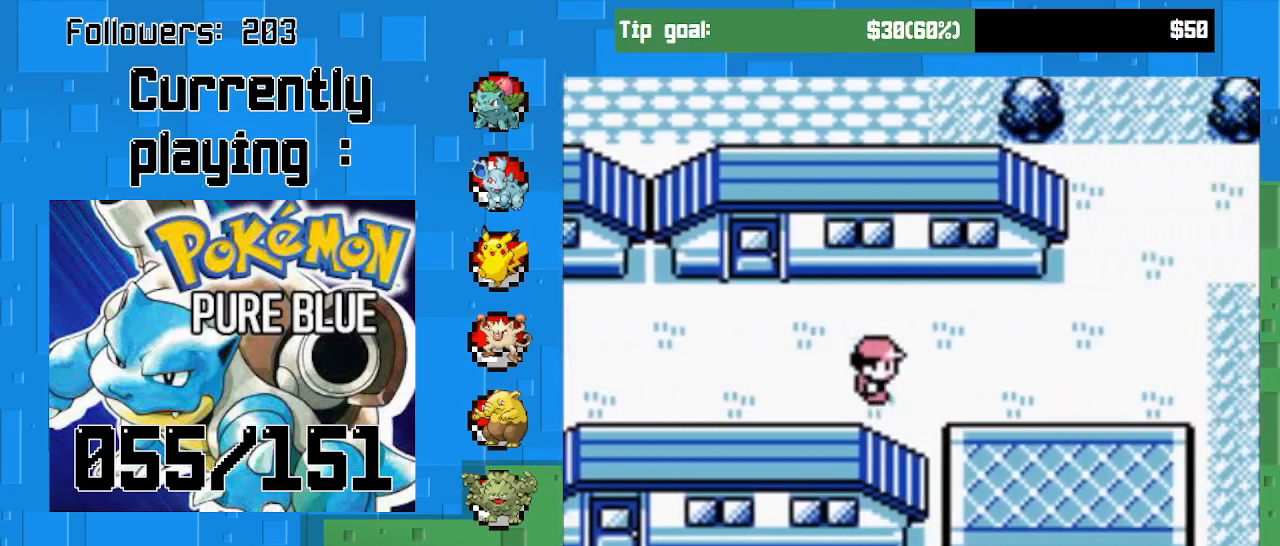
{"buttons": ["CROSS", "DPAD_UP"], "left_stick": "center", "right_stick": "center", "events": [[467, "DPAD_RIGHT", "up"], [467, "DPAD_UP", "down"]]}
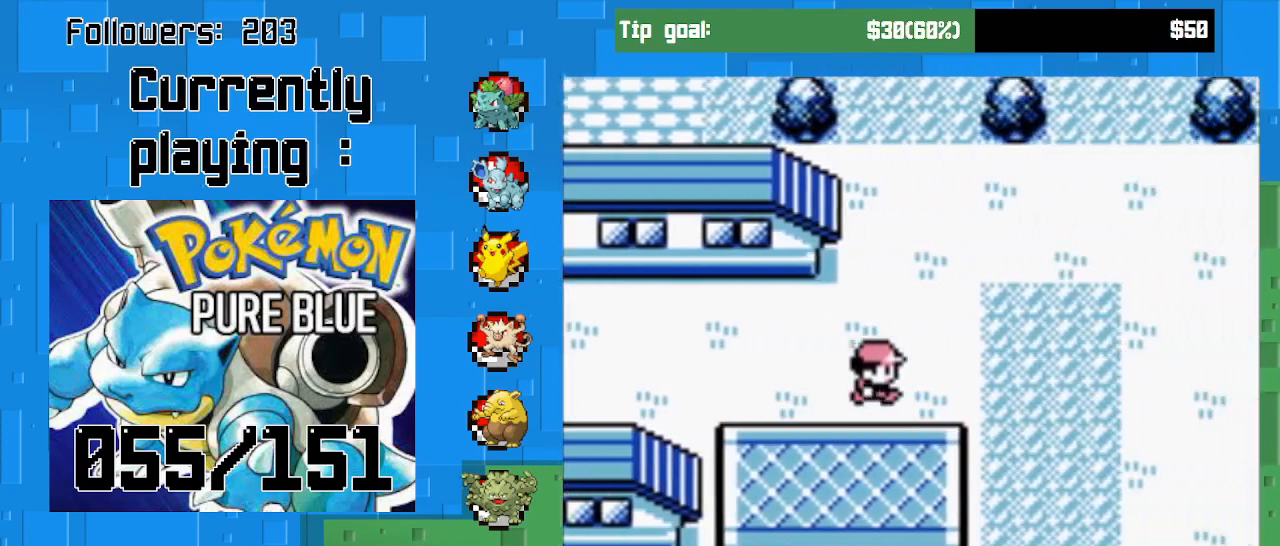
{"buttons": ["CROSS", "DPAD_UP"], "left_stick": "center", "right_stick": "center", "events": []}
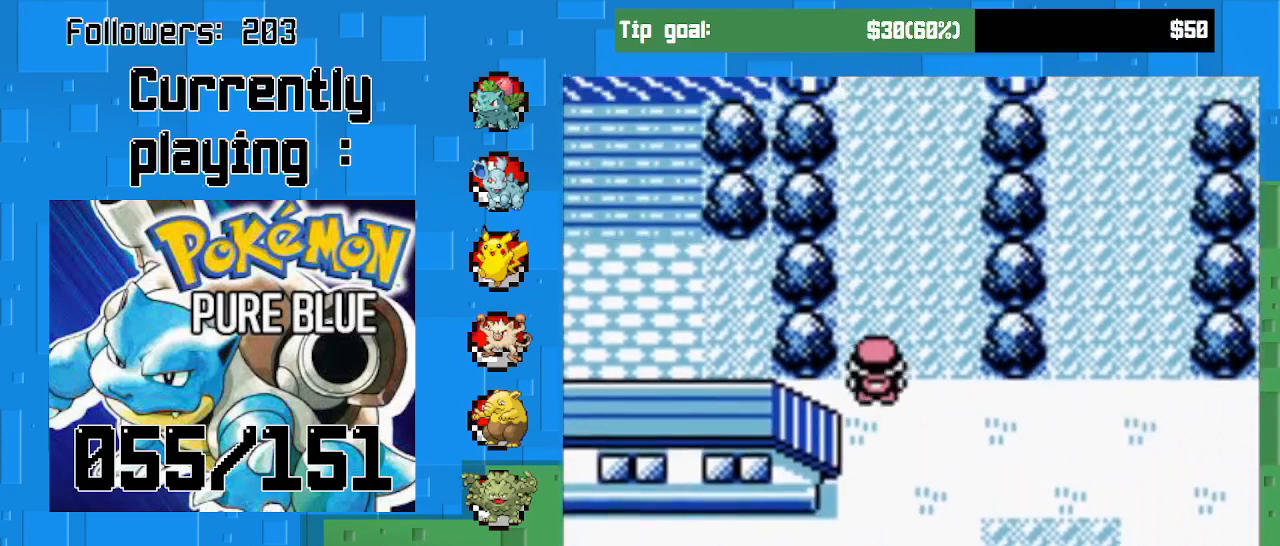
{"buttons": ["CROSS", "DPAD_UP"], "left_stick": "center", "right_stick": "center", "events": []}
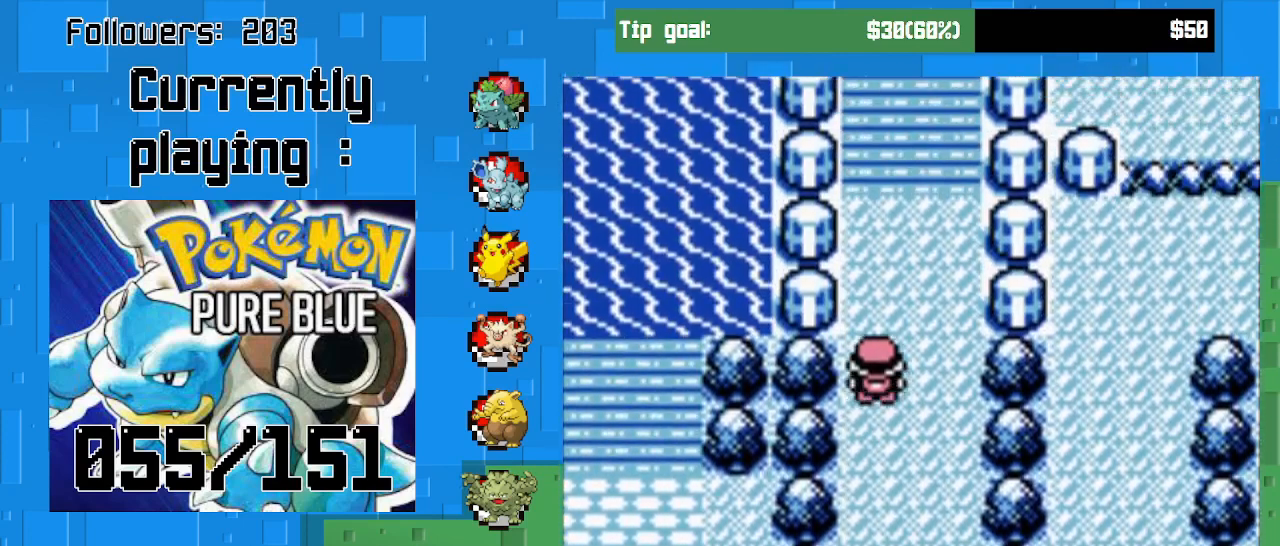
{"buttons": ["CROSS", "DPAD_UP"], "left_stick": "center", "right_stick": "center", "events": []}
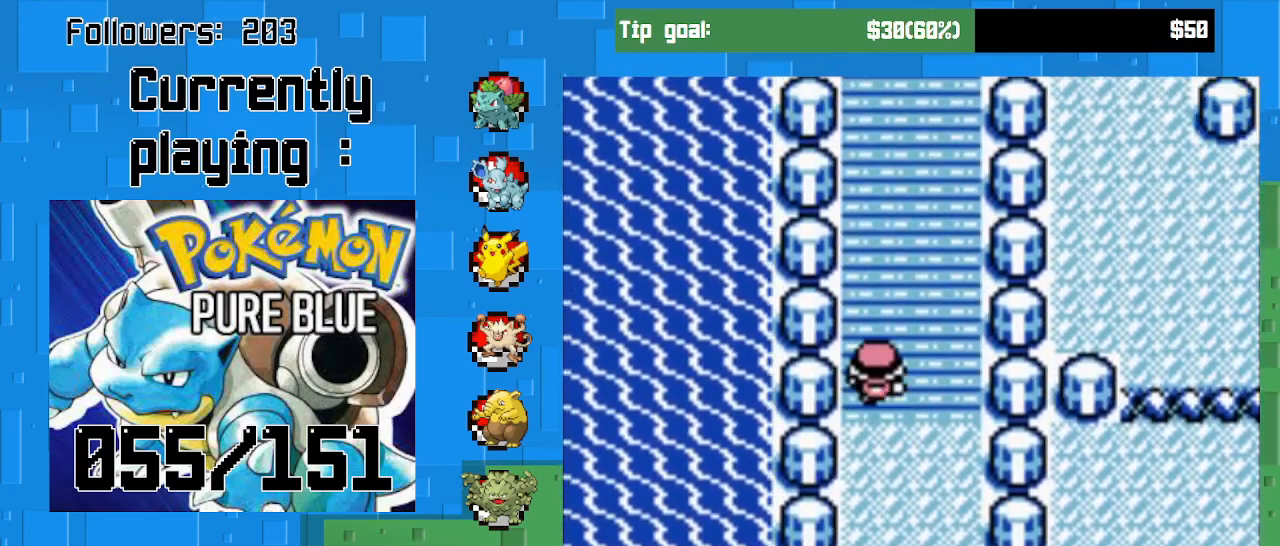
{"buttons": ["CROSS", "DPAD_UP"], "left_stick": "center", "right_stick": "center", "events": []}
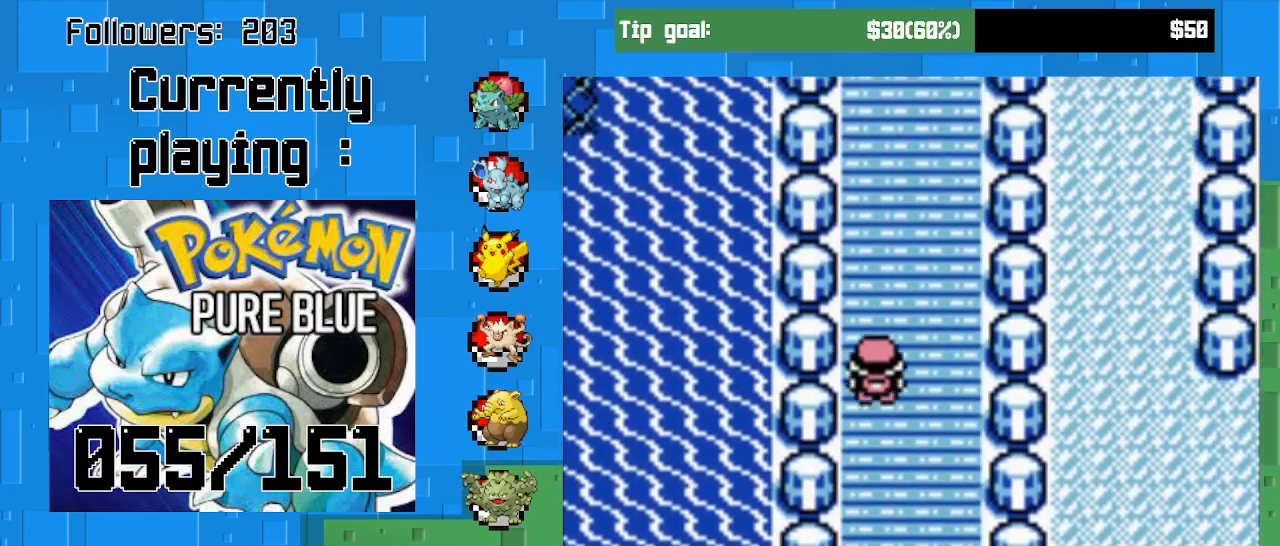
{"buttons": ["CROSS", "DPAD_UP"], "left_stick": "center", "right_stick": "center", "events": []}
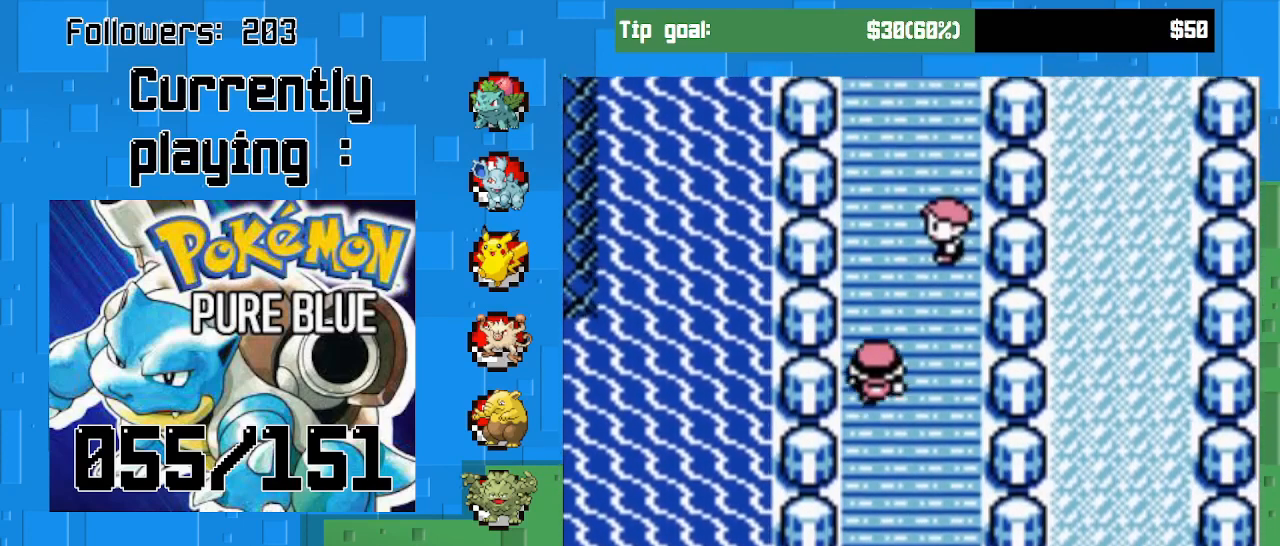
{"buttons": ["CROSS", "DPAD_UP"], "left_stick": "center", "right_stick": "center", "events": []}
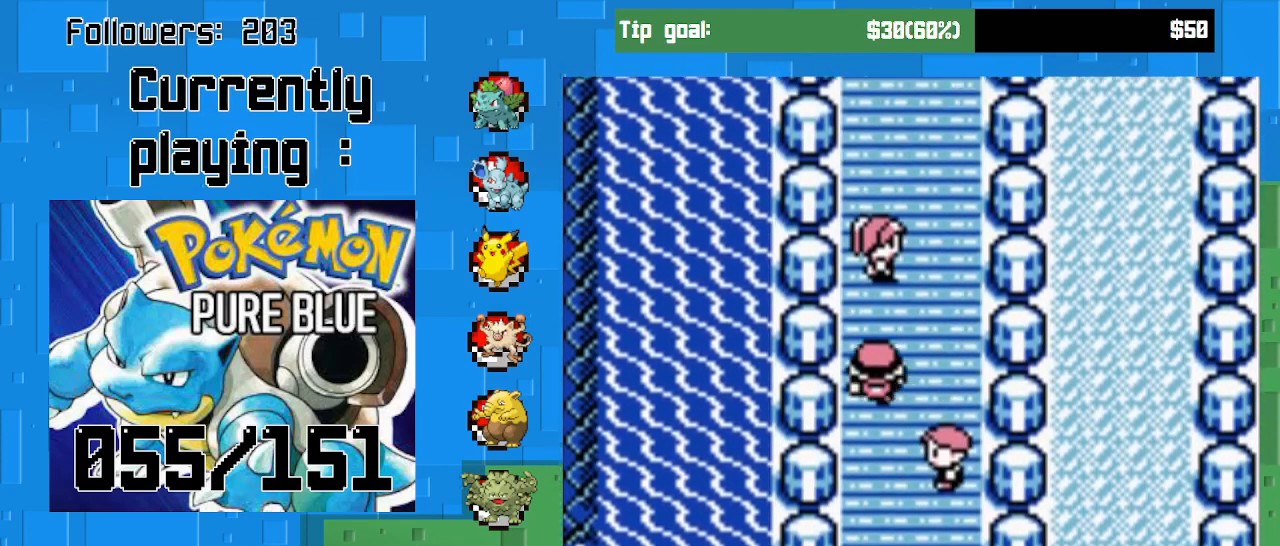
{"buttons": ["CROSS", "DPAD_UP", "DPAD_LEFT"], "left_stick": "center", "right_stick": "center", "events": [[133, "DPAD_RIGHT", "down"], [133, "DPAD_UP", "up"], [300, "DPAD_RIGHT", "up"], [300, "DPAD_UP", "down"], [500, "DPAD_LEFT", "down"]]}
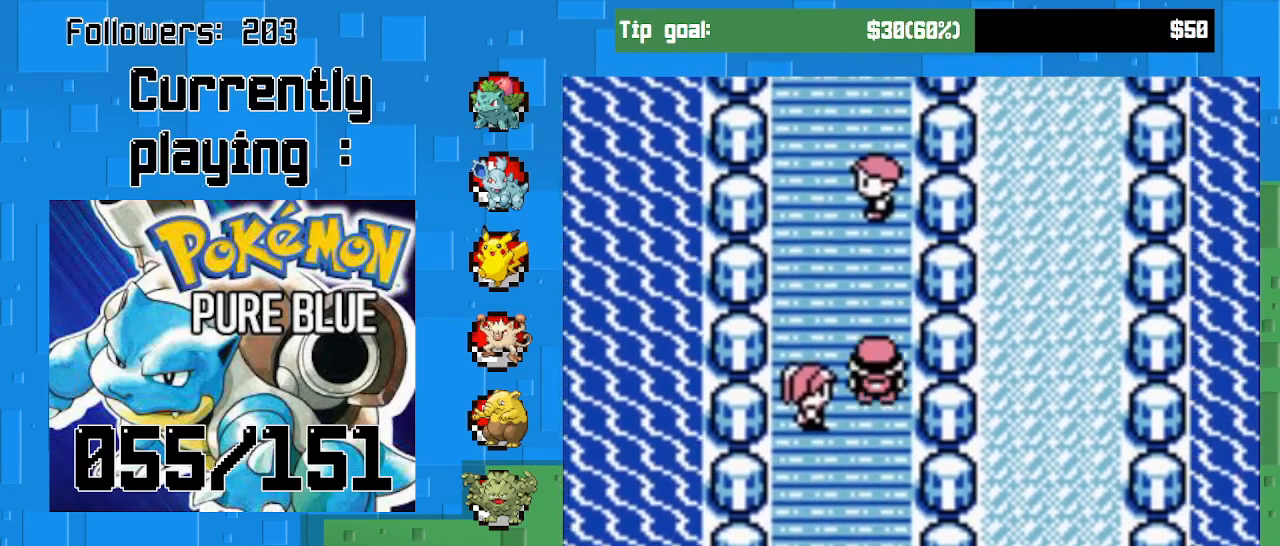
{"buttons": ["CROSS", "DPAD_UP"], "left_stick": "center", "right_stick": "center", "events": [[200, "DPAD_UP", "up"], [400, "DPAD_UP", "down"], [433, "DPAD_LEFT", "up"]]}
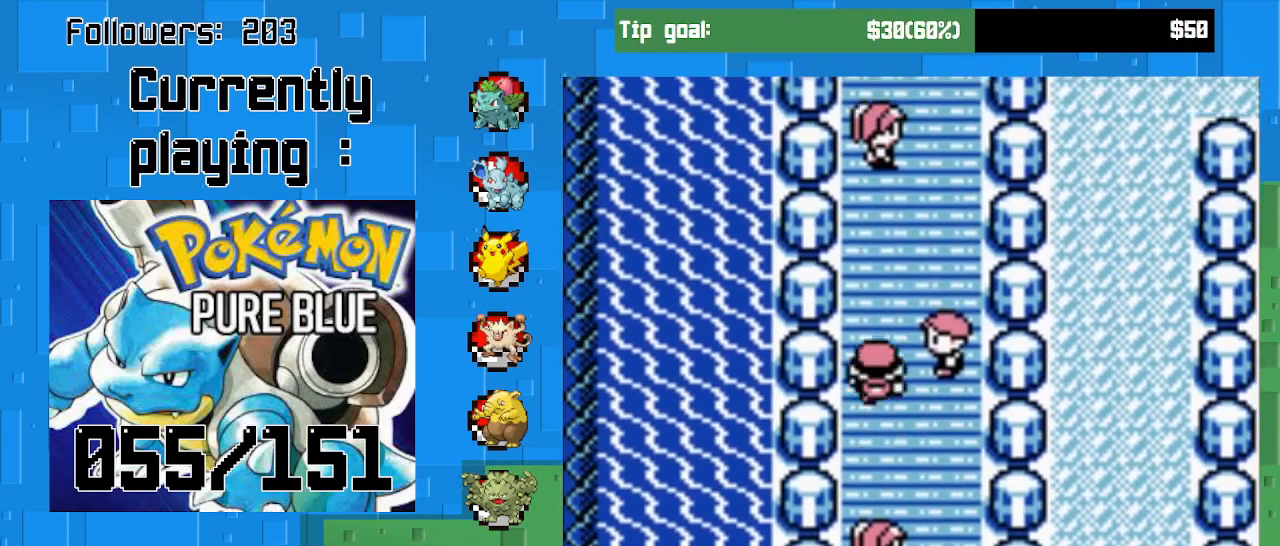
{"buttons": ["CROSS", "DPAD_UP", "DPAD_LEFT"], "left_stick": "center", "right_stick": "center", "events": [[200, "DPAD_RIGHT", "down"], [200, "DPAD_UP", "up"], [433, "DPAD_RIGHT", "up"], [433, "DPAD_UP", "down"], [500, "DPAD_LEFT", "down"]]}
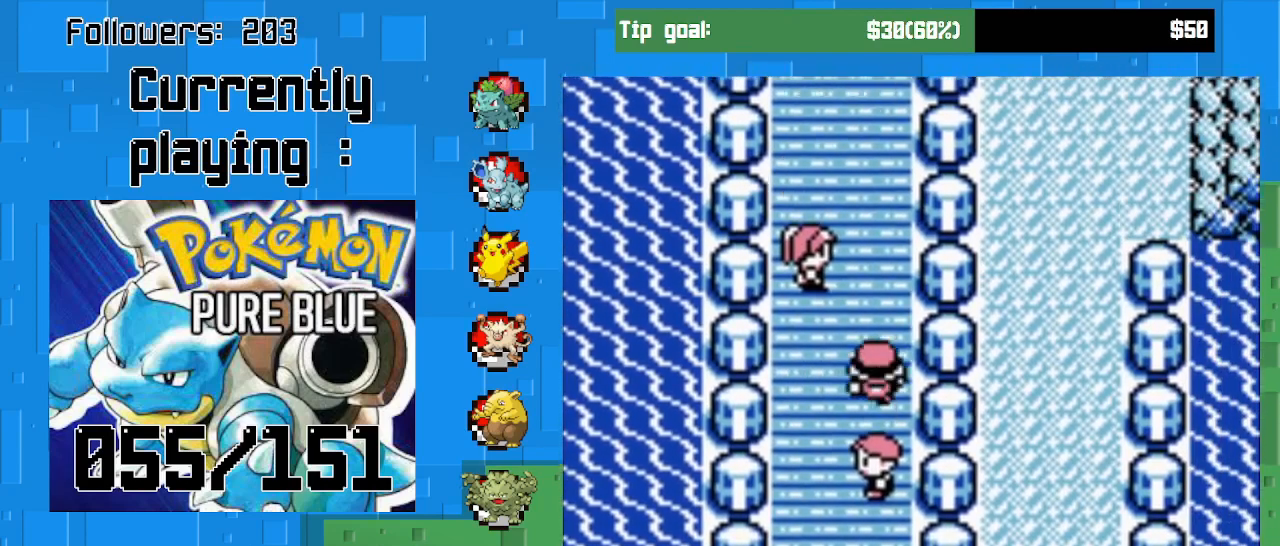
{"buttons": ["CROSS", "DPAD_LEFT"], "left_stick": "center", "right_stick": "center", "events": [[300, "DPAD_LEFT", "up"], [367, "DPAD_LEFT", "down"], [433, "DPAD_UP", "up"]]}
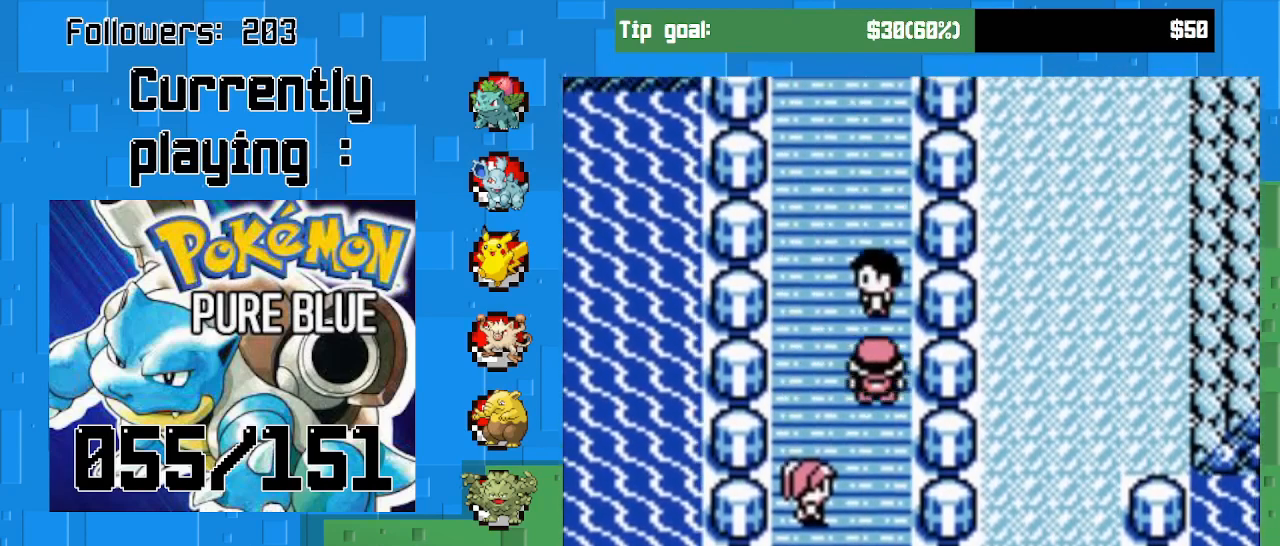
{"buttons": ["CROSS", "DPAD_UP"], "left_stick": "center", "right_stick": "center", "events": [[100, "DPAD_UP", "down"], [133, "DPAD_LEFT", "up"]]}
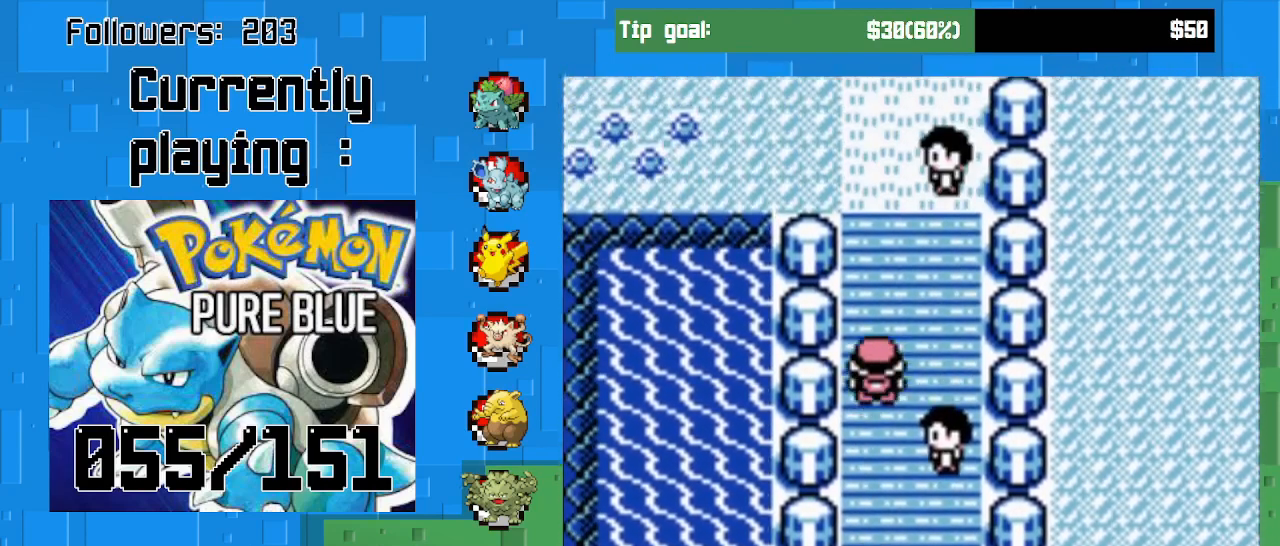
{"buttons": ["CROSS", "DPAD_LEFT"], "left_stick": "center", "right_stick": "center", "events": [[367, "DPAD_LEFT", "down"], [433, "DPAD_UP", "up"]]}
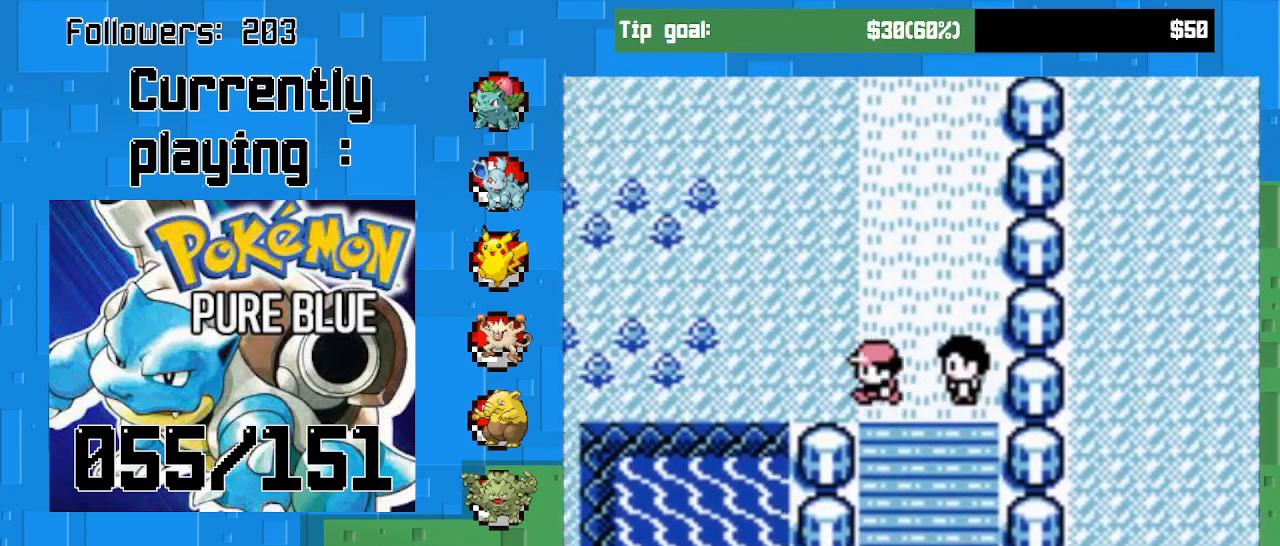
{"buttons": ["CROSS", "DPAD_LEFT"], "left_stick": "center", "right_stick": "center", "events": []}
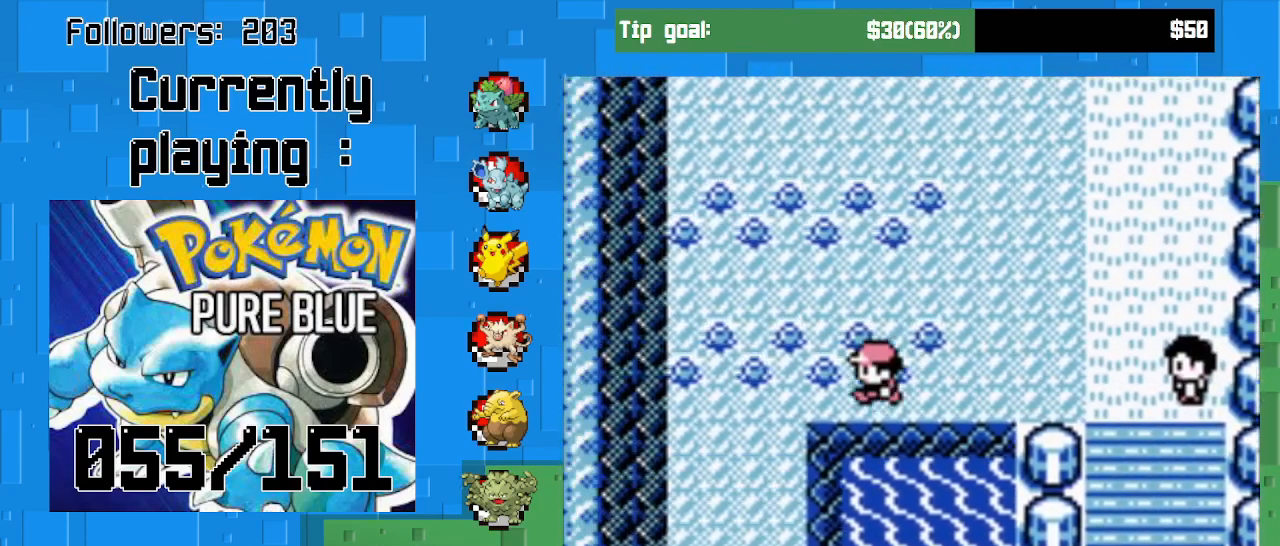
{"buttons": ["CROSS", "DPAD_DOWN"], "left_stick": "center", "right_stick": "center", "events": [[167, "DPAD_DOWN", "down"], [300, "DPAD_LEFT", "up"]]}